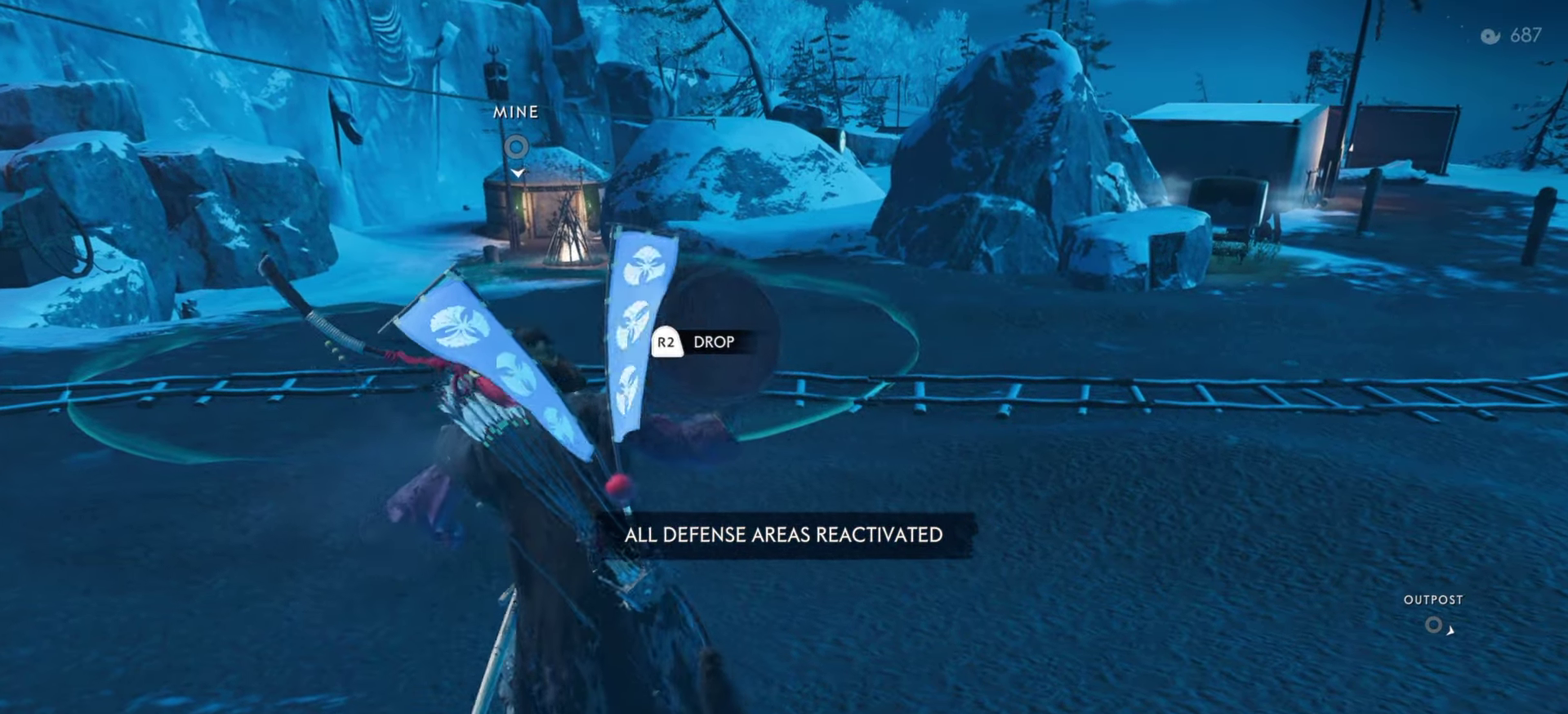
Gameplay with a controller (PlayStation layout); each line is a JSON object with the inputs held at the frame after it (dt_ms = milliseconds from this image to that frame). "events" lists button and stick changes between this image and that frame as [ms after this image, input, new state], when the widget could be followed in between. Not read: TOUCHPAD.
{"dt_ms": 500, "buttons": [], "left_stick": "up", "right_stick": "center", "events": []}
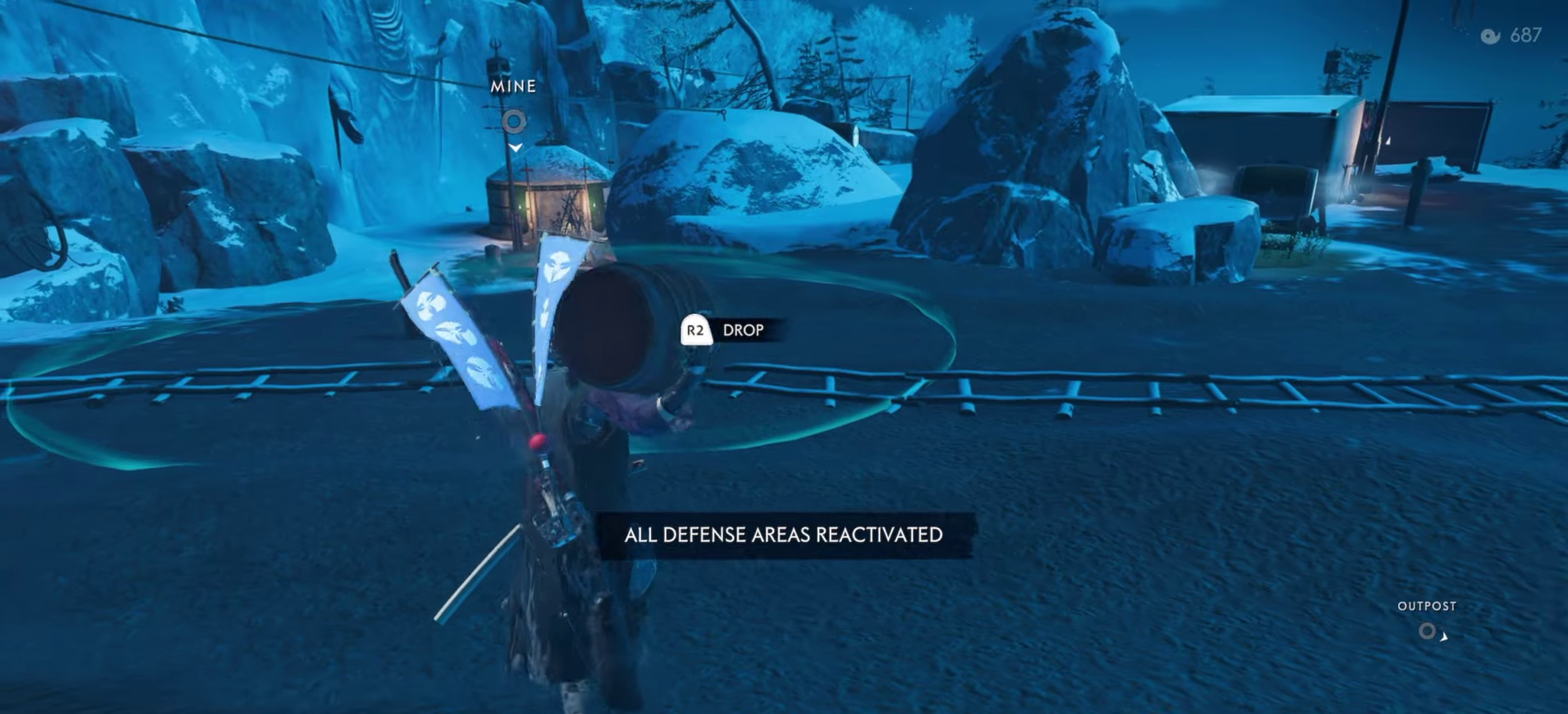
{"dt_ms": 500, "buttons": [], "left_stick": "up", "right_stick": "center", "events": []}
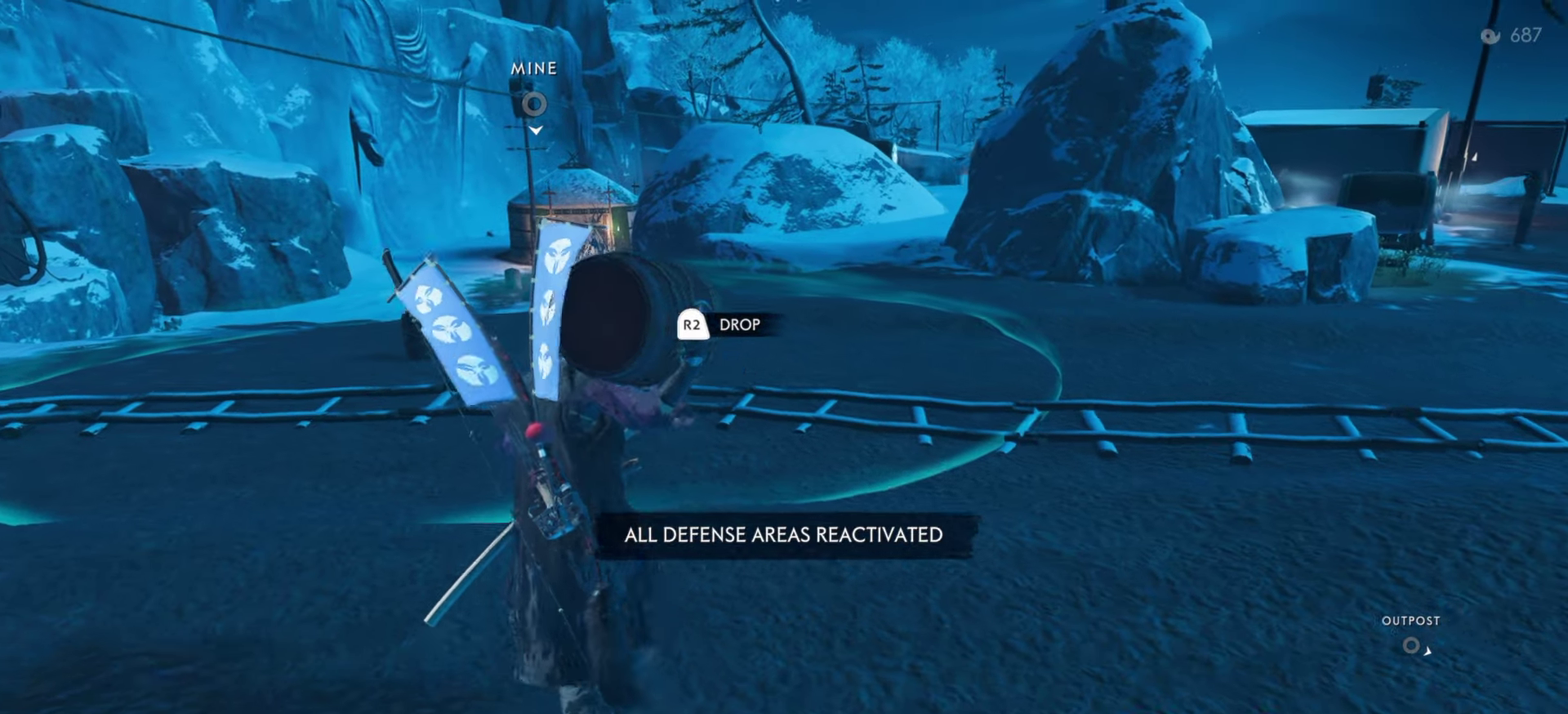
{"dt_ms": 500, "buttons": [], "left_stick": "up", "right_stick": "center", "events": [[283, "right_stick", "down"], [500, "right_stick", "center"]]}
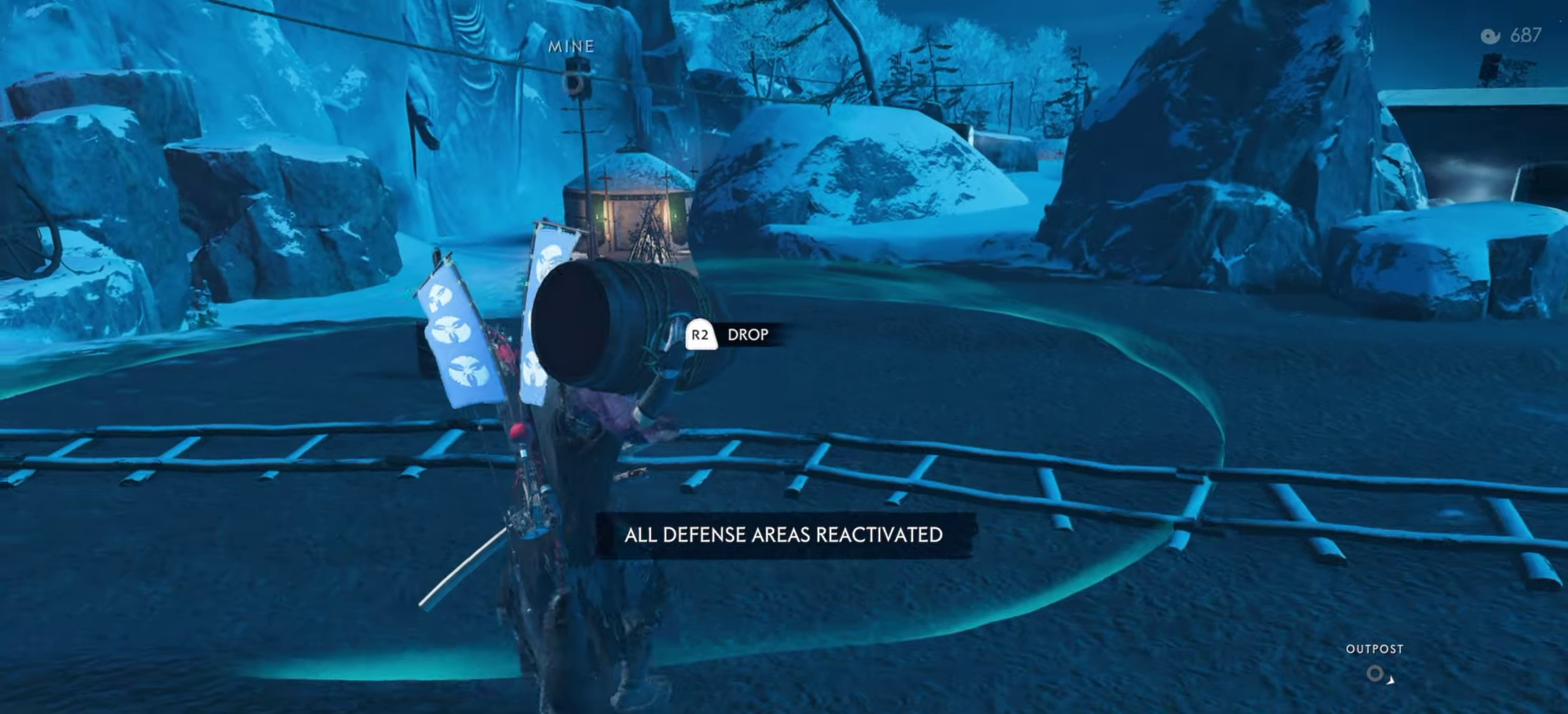
{"dt_ms": 300, "buttons": [], "left_stick": "up", "right_stick": "center", "events": []}
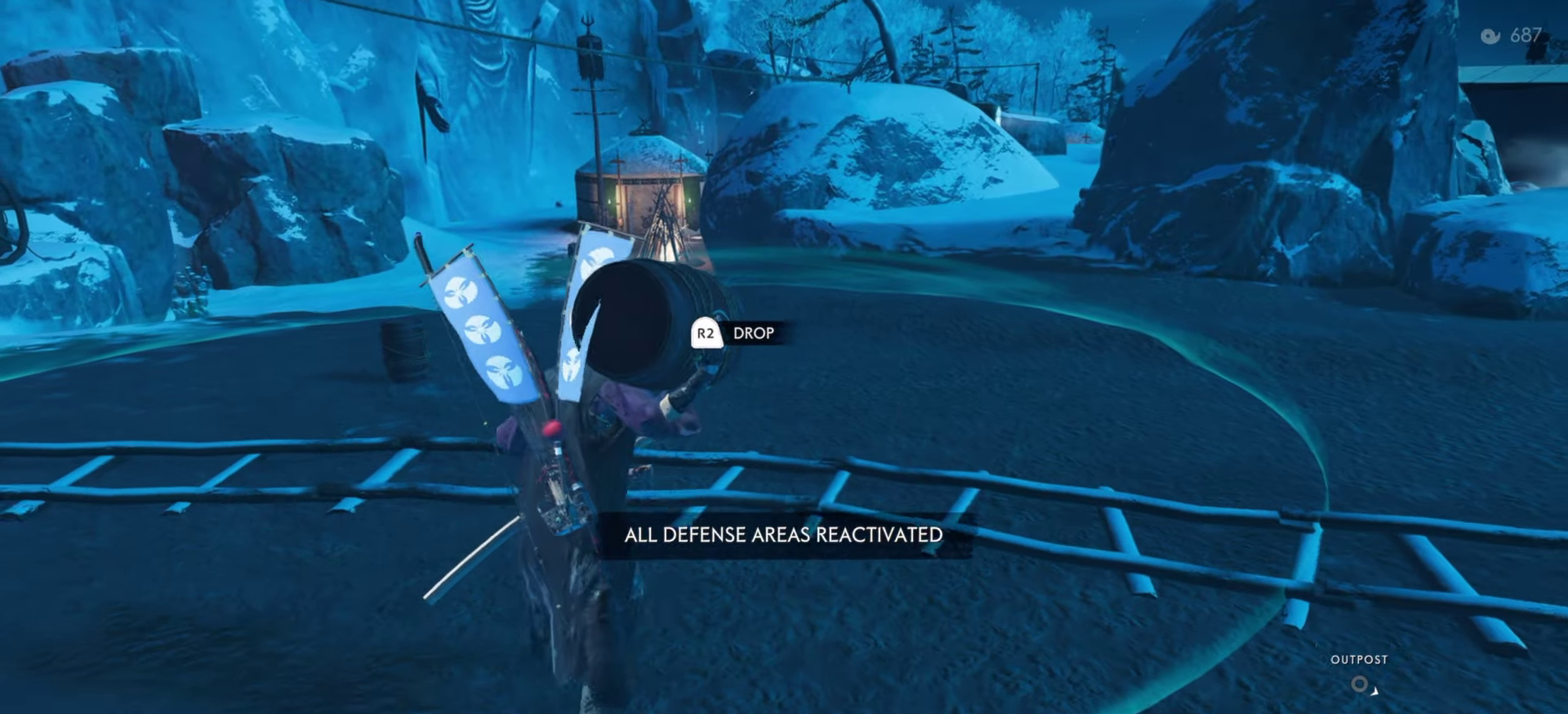
{"dt_ms": 800, "buttons": [], "left_stick": "center", "right_stick": "right", "events": [[450, "left_stick", "up-left"], [533, "R2", "down"], [567, "right_stick", "up-right"], [650, "R2", "up"], [683, "right_stick", "right"], [700, "left_stick", "center"]]}
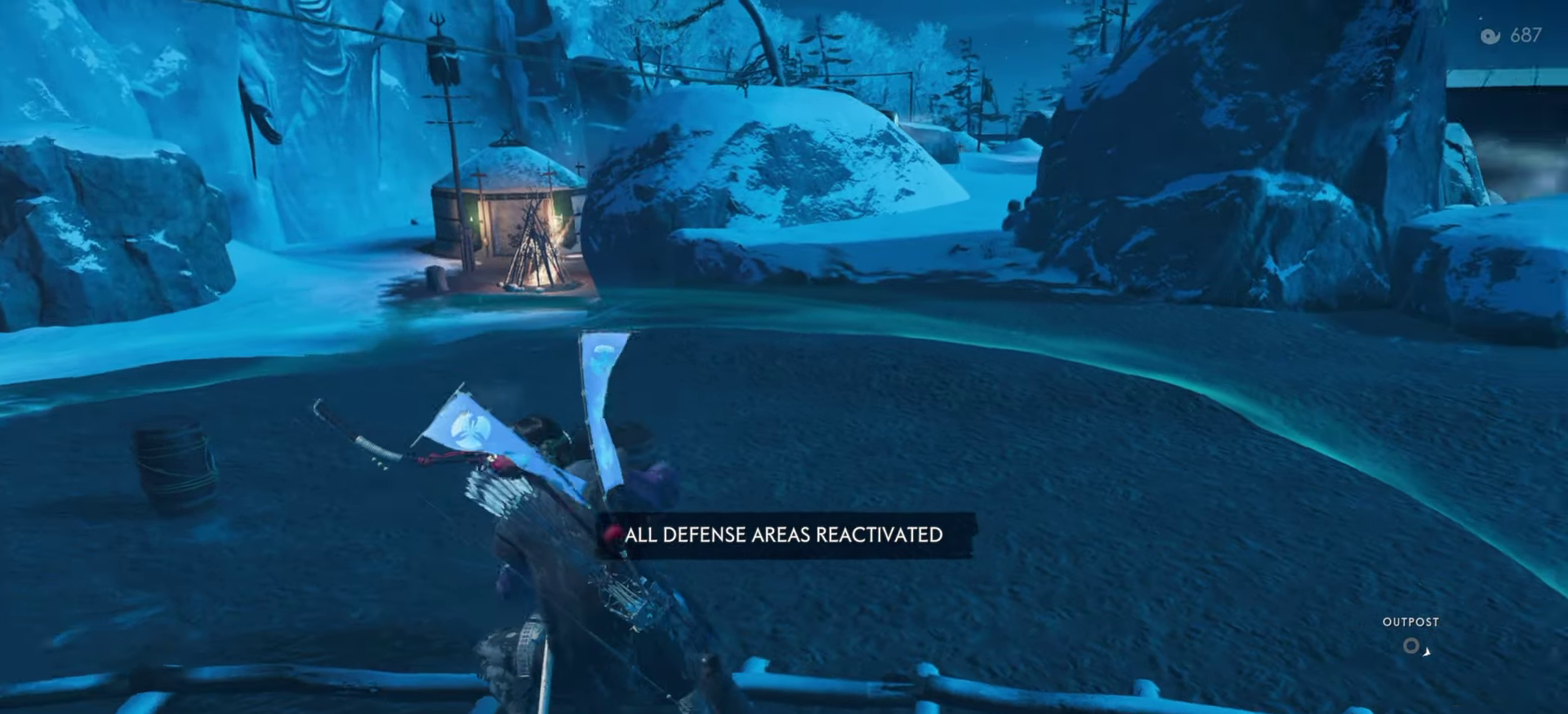
{"dt_ms": 400, "buttons": ["CROSS"], "left_stick": "right", "right_stick": "right"}
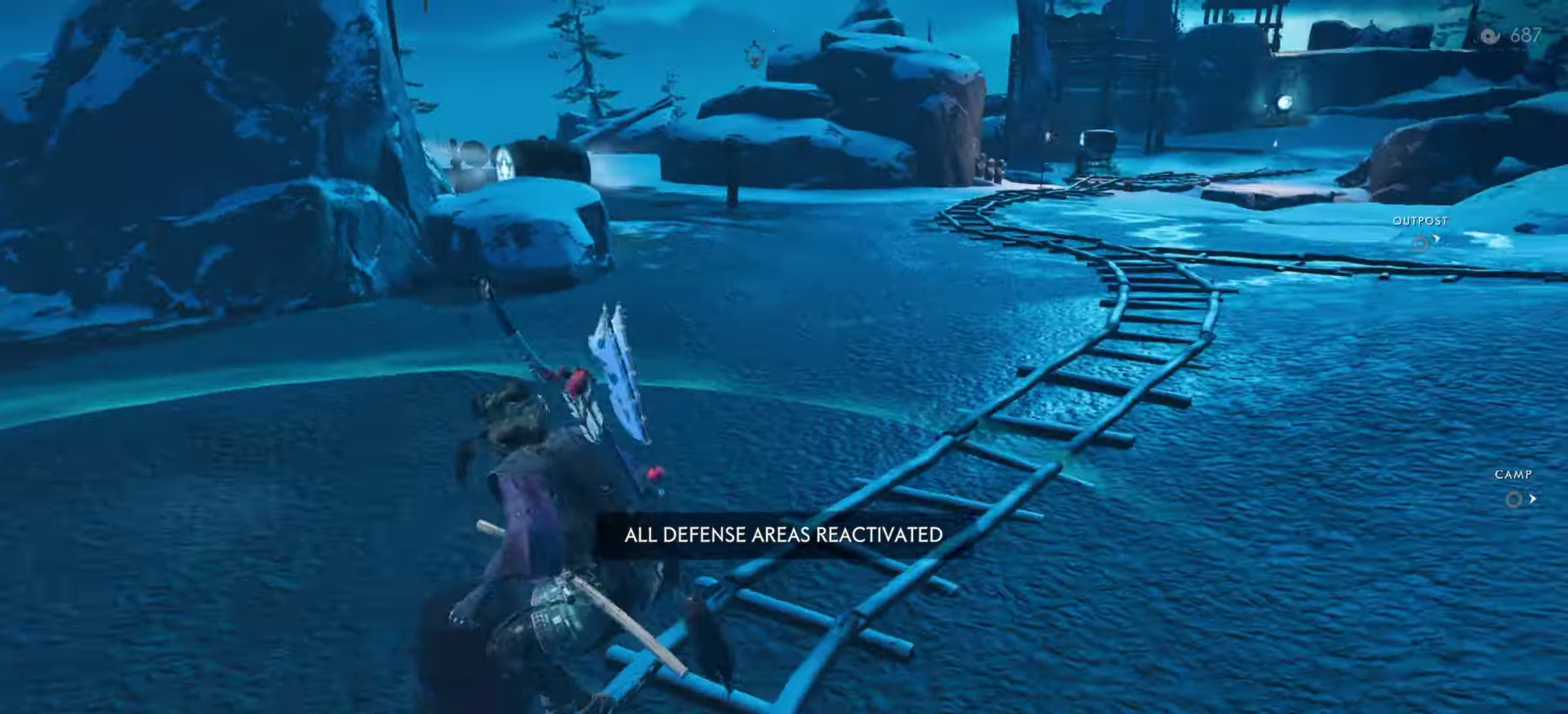
{"dt_ms": 500, "buttons": [], "left_stick": "up", "right_stick": "right"}
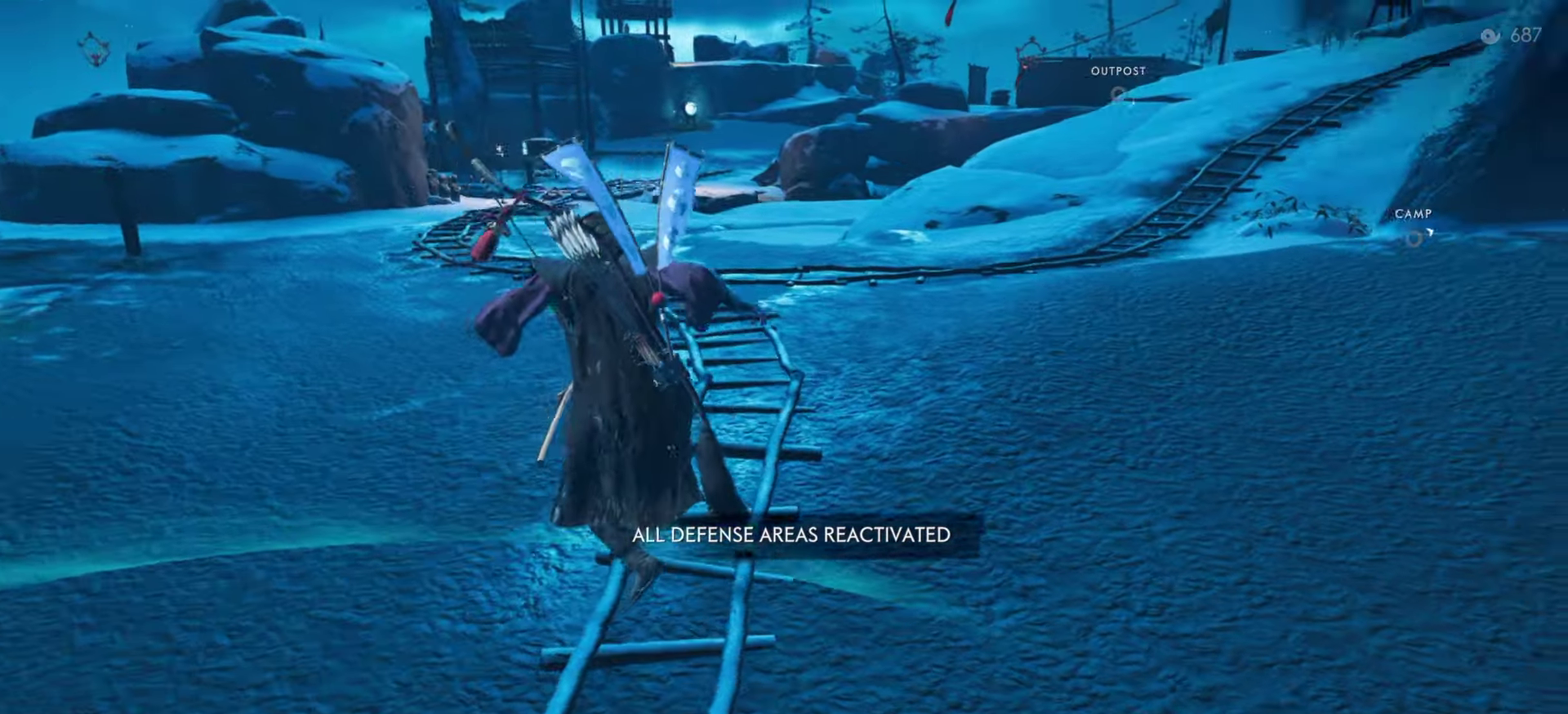
{"dt_ms": 500, "buttons": [], "left_stick": "center", "right_stick": "center", "events": [[17, "left_stick", "up-right"], [183, "right_stick", "center"], [250, "left_stick", "up"], [300, "left_stick", "center"], [317, "SQUARE", "down"], [433, "SQUARE", "up"], [433, "left_stick", "up"], [483, "left_stick", "center"]]}
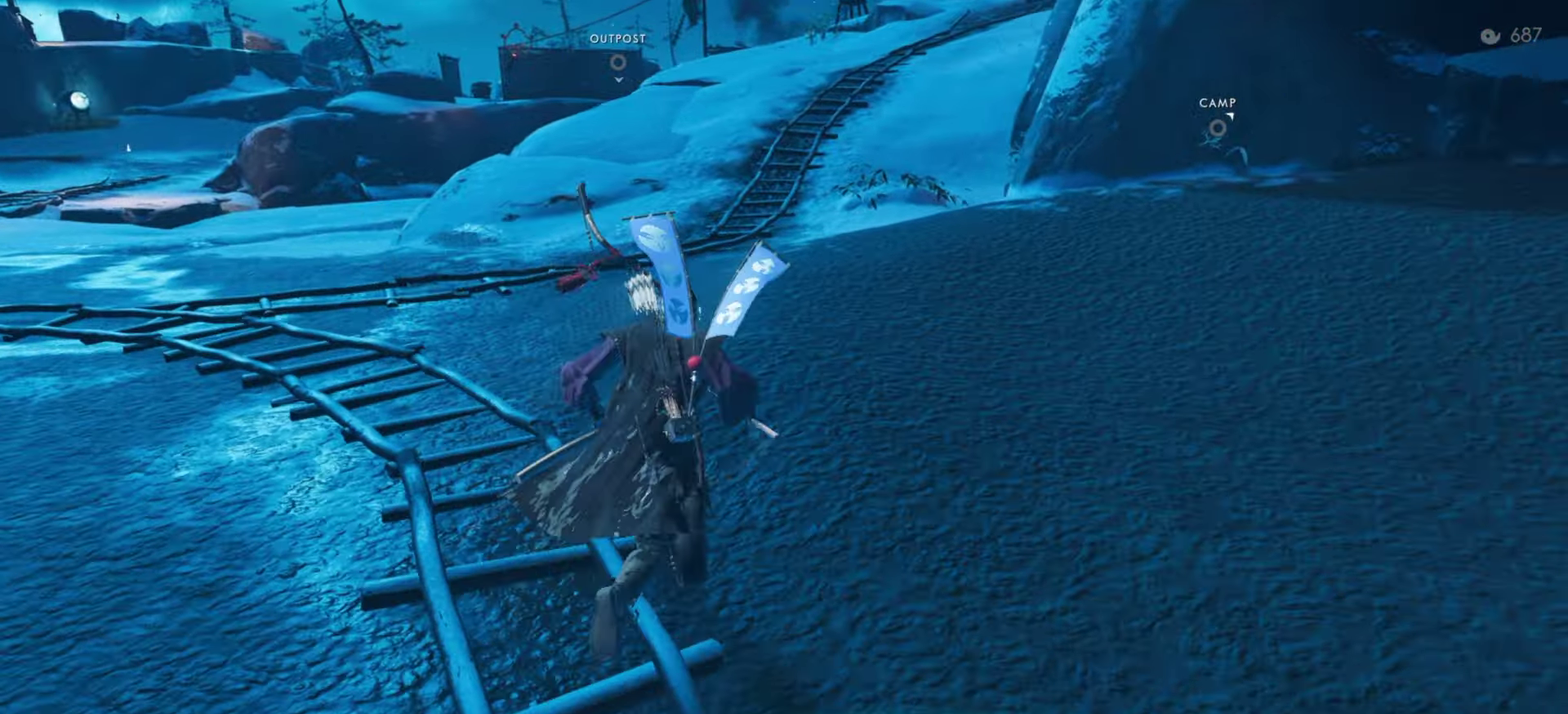
{"dt_ms": 600, "buttons": [], "left_stick": "up", "right_stick": "center", "events": [[133, "left_stick", "up-right"], [250, "left_stick", "up"], [333, "R1", "down"], [333, "left_stick", "center"], [384, "SQUARE", "down"], [484, "left_stick", "up"], [517, "SQUARE", "up"], [534, "R1", "up"]]}
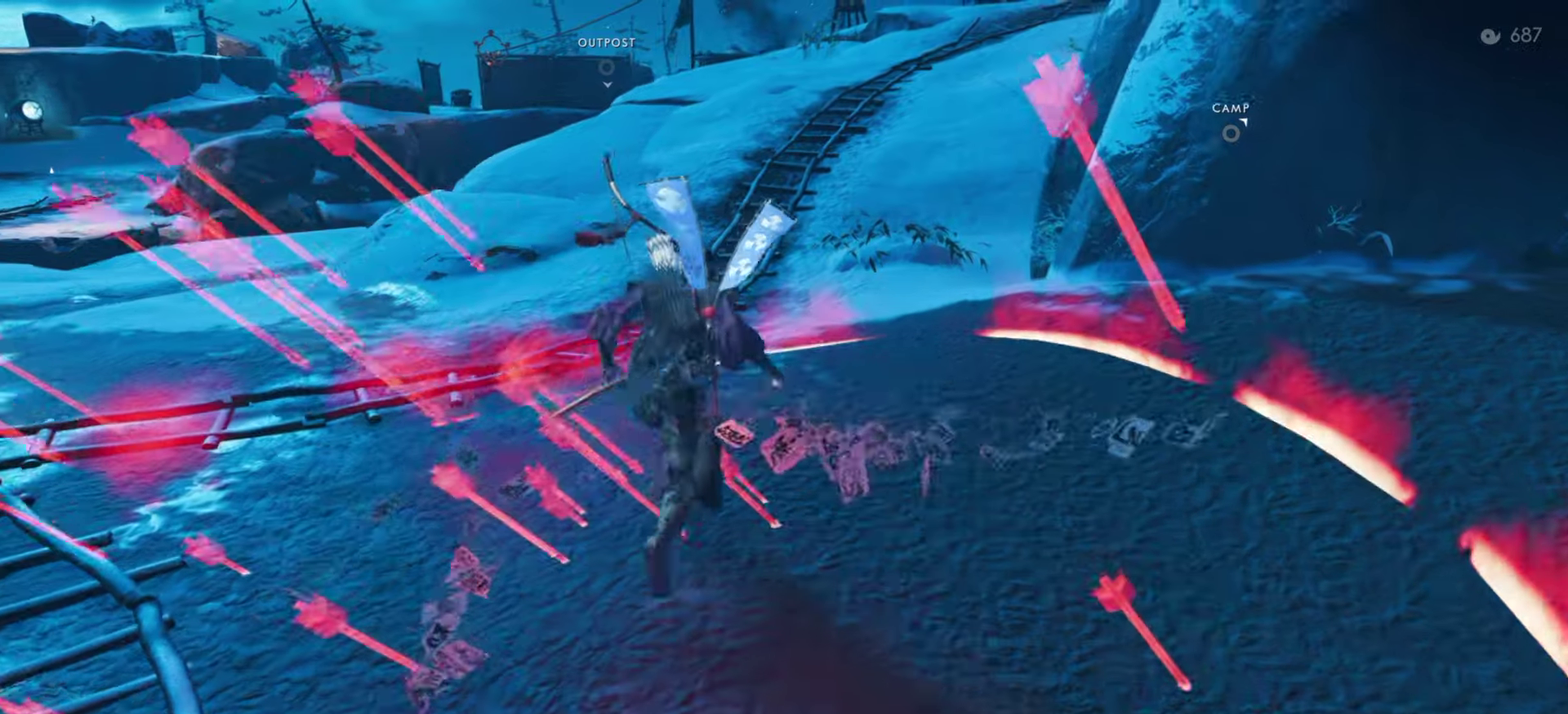
{"dt_ms": 400, "buttons": ["R1", "L3"], "left_stick": "up", "right_stick": "center", "events": [[50, "right_stick", "up"], [317, "right_stick", "center"], [400, "L3", "down"], [400, "R1", "down"]]}
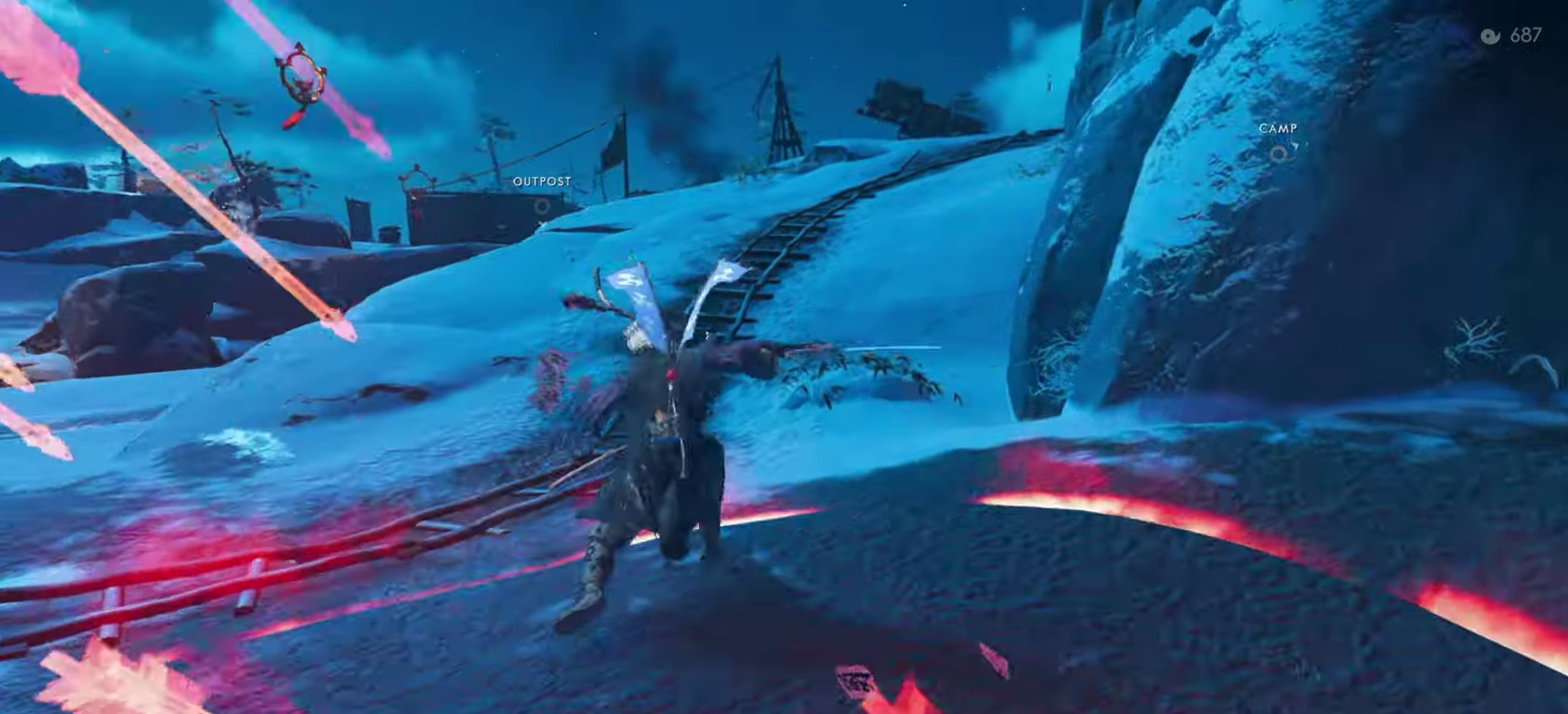
{"dt_ms": 400, "buttons": [], "left_stick": "up", "right_stick": "up-right", "events": [[17, "SQUARE", "down"], [100, "L3", "up"], [150, "SQUARE", "up"], [184, "R1", "up"], [317, "right_stick", "up-right"]]}
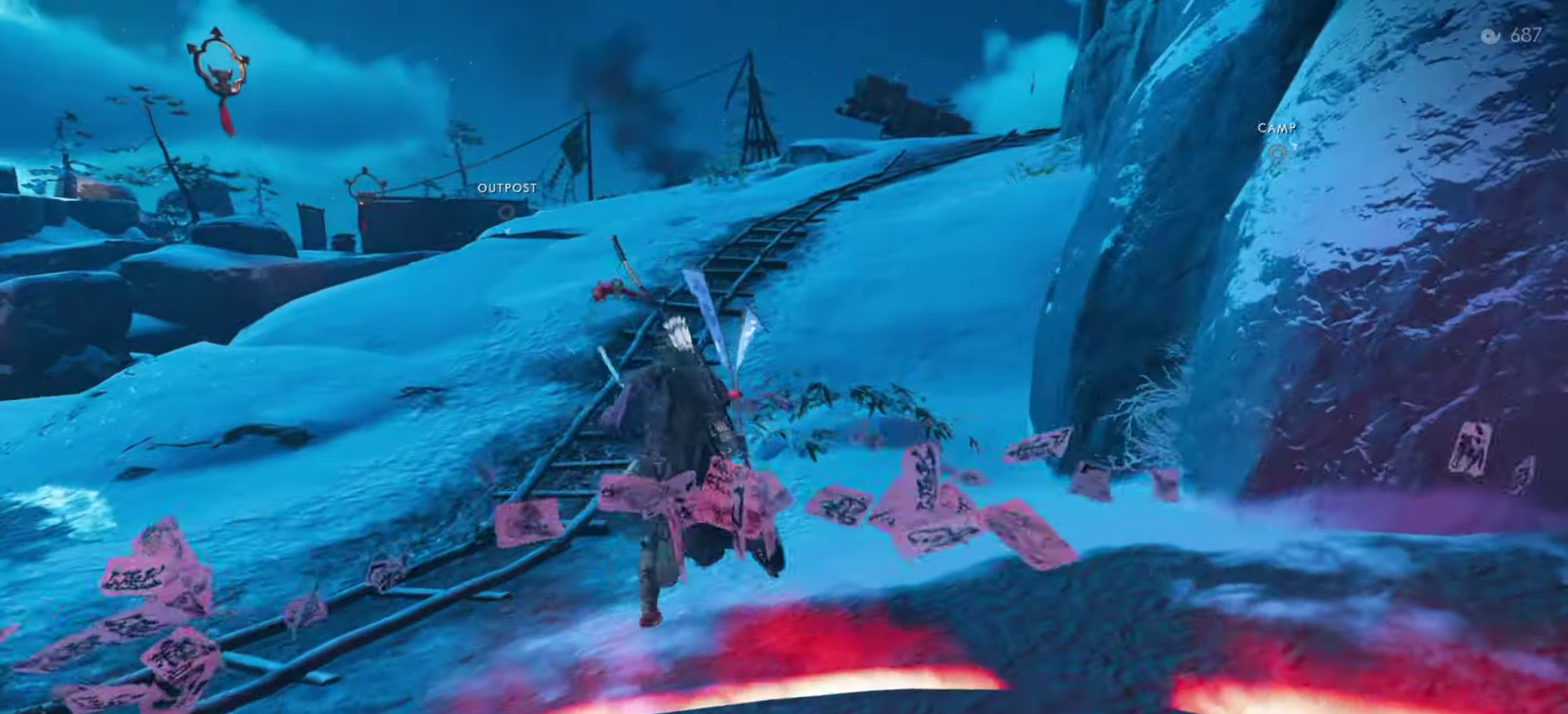
{"dt_ms": 600, "buttons": [], "left_stick": "up", "right_stick": "center", "events": [[134, "right_stick", "center"], [200, "R1", "down"], [217, "left_stick", "center"], [250, "SQUARE", "down"], [350, "left_stick", "up"], [384, "SQUARE", "up"], [400, "R1", "up"]]}
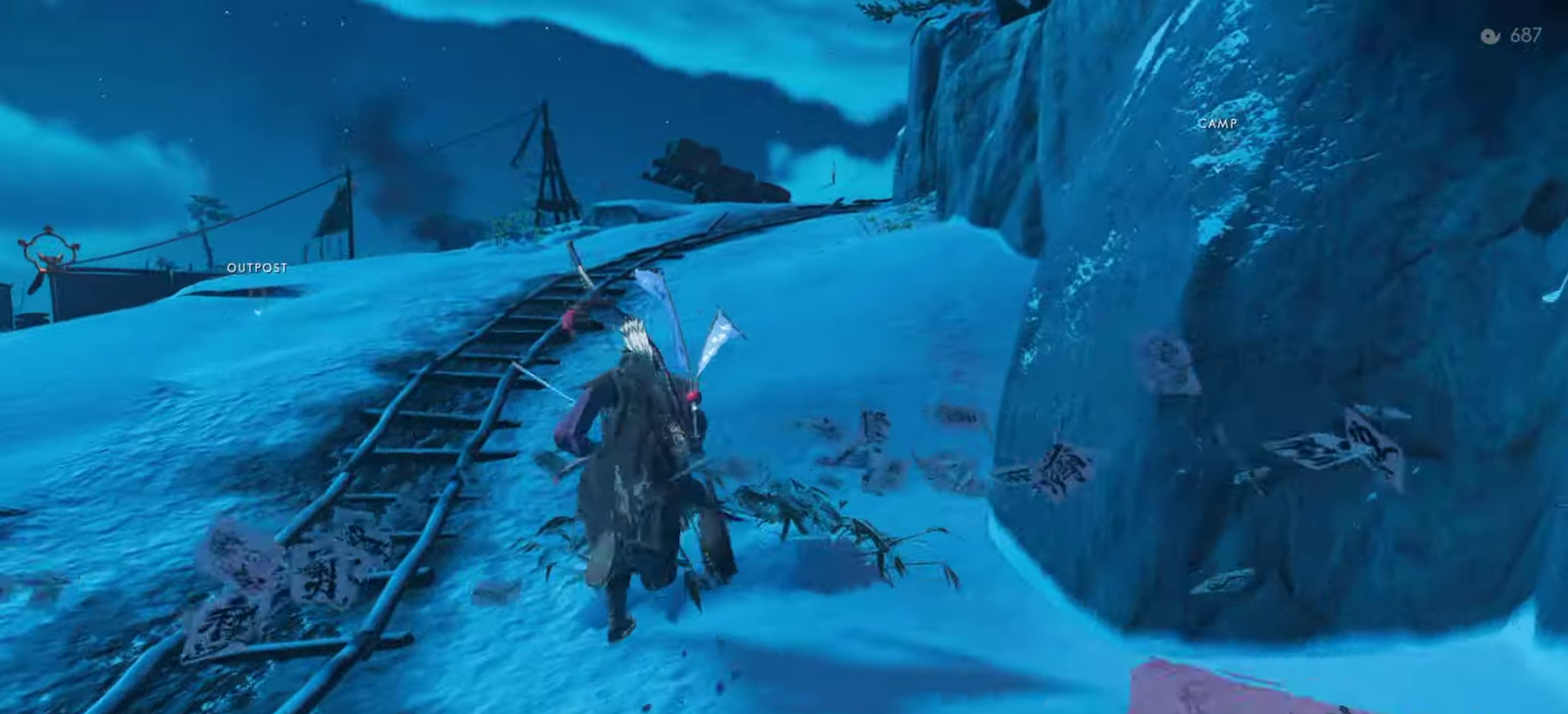
{"dt_ms": 300, "buttons": ["SQUARE", "R1", "L3"], "left_stick": "up", "right_stick": "center", "events": [[267, "L3", "down"], [267, "R1", "down"], [300, "SQUARE", "down"]]}
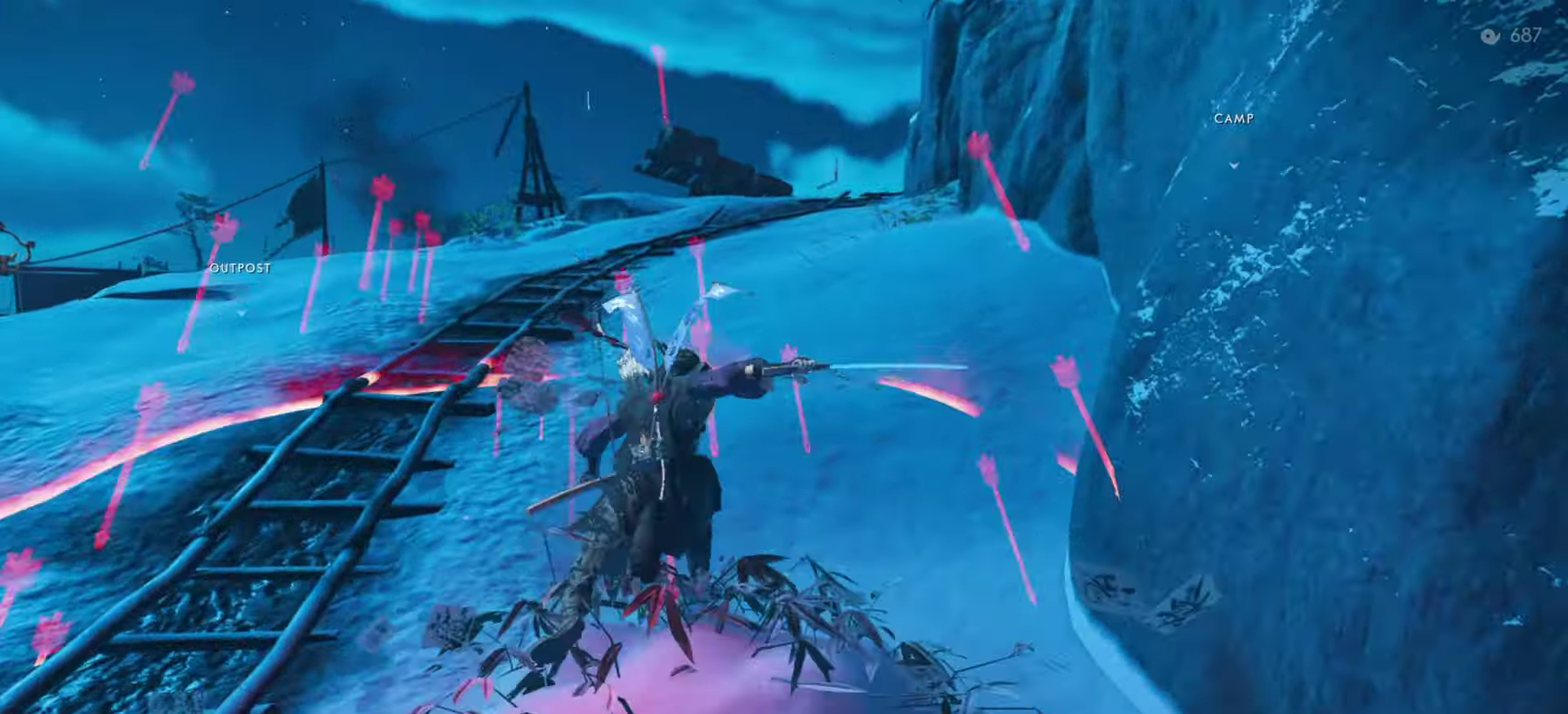
{"dt_ms": 800, "buttons": ["CIRCLE"], "left_stick": "up", "right_stick": "center", "events": [[100, "L3", "up"], [134, "SQUARE", "up"], [150, "R1", "up"], [600, "L3", "down"], [617, "R1", "down"], [717, "R1", "up"], [734, "L3", "up"], [784, "CIRCLE", "down"]]}
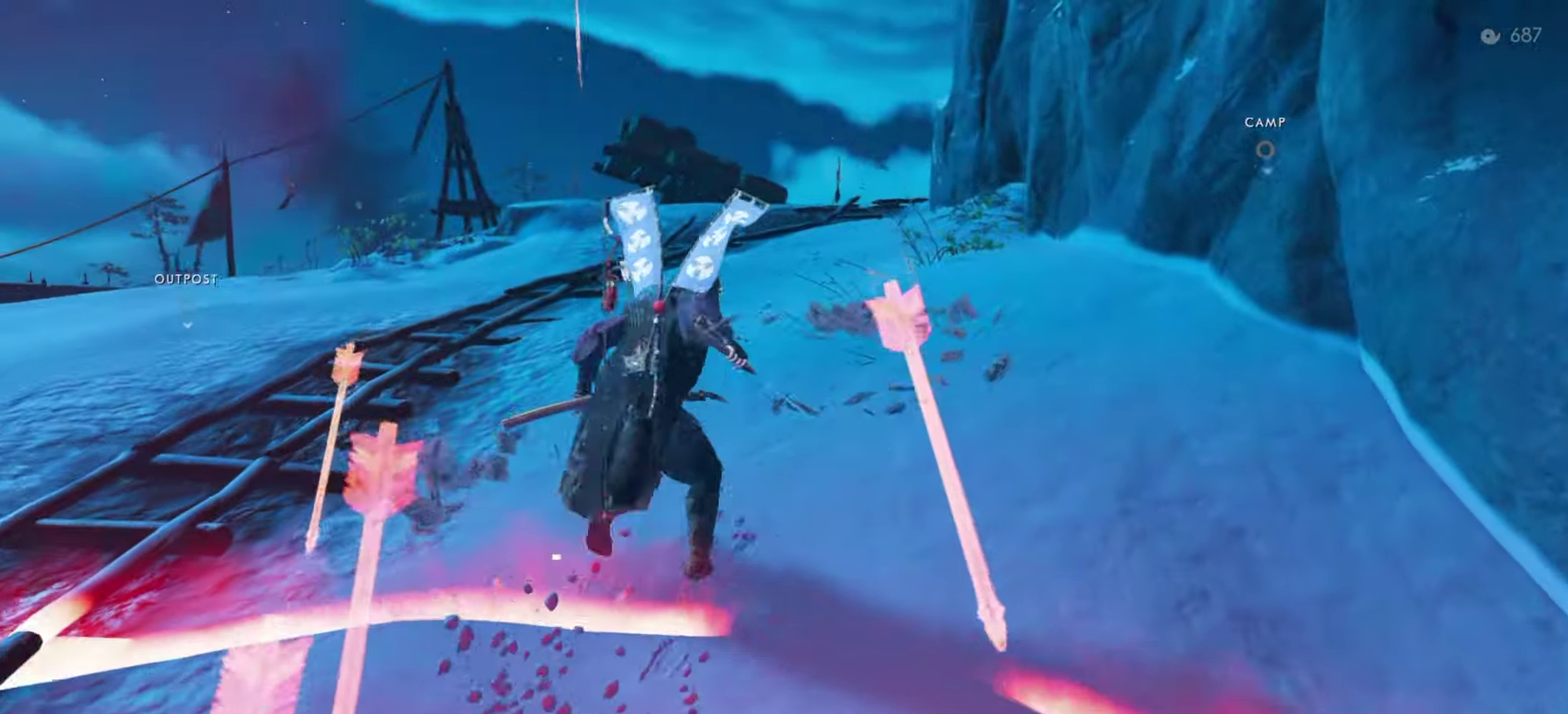
{"dt_ms": 400, "buttons": [], "left_stick": "up", "right_stick": "center", "events": [[67, "CIRCLE", "up"], [217, "CIRCLE", "down"], [317, "CIRCLE", "up"]]}
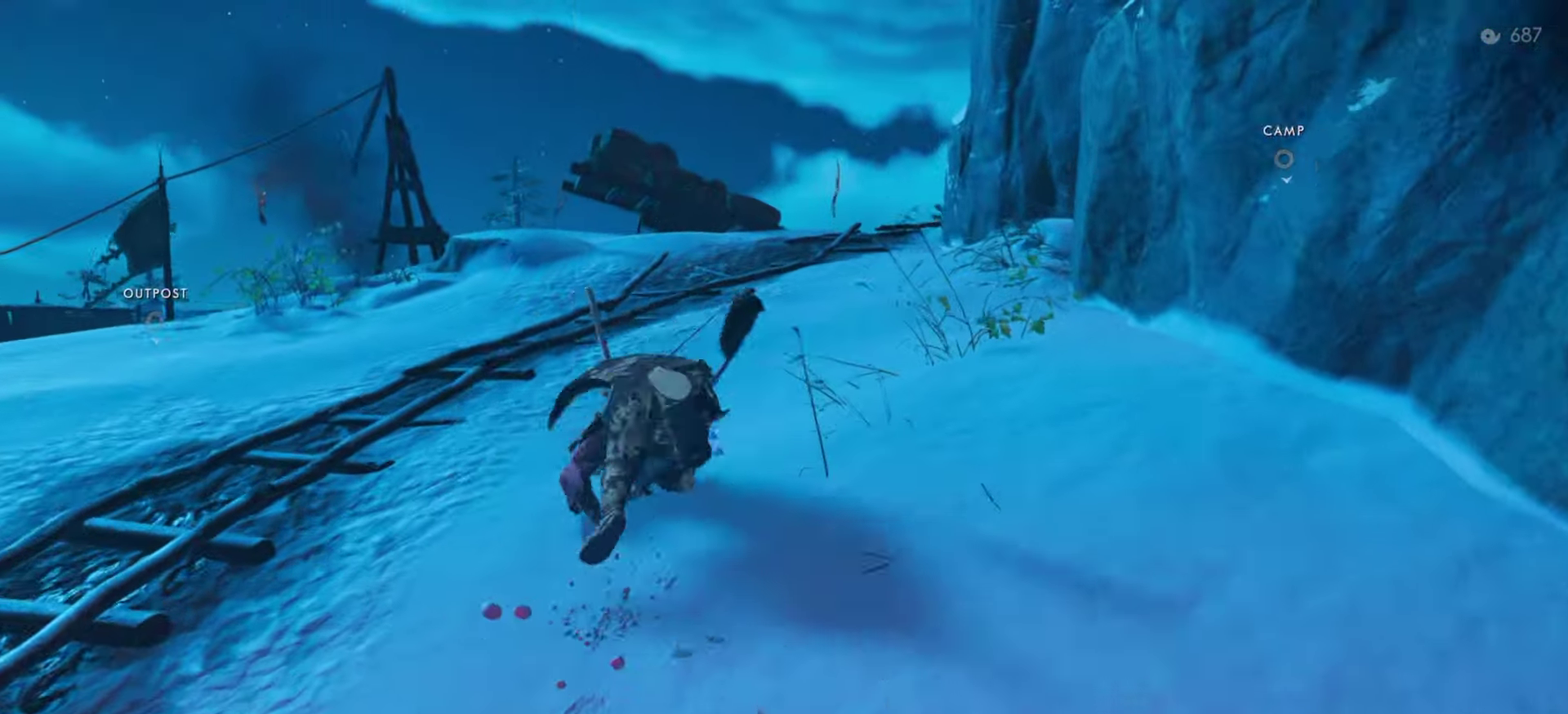
{"dt_ms": 700, "buttons": [], "left_stick": "up", "right_stick": "center", "events": [[34, "right_stick", "right"], [134, "right_stick", "up-right"], [334, "right_stick", "center"], [400, "left_stick", "center"], [534, "left_stick", "up"], [600, "CIRCLE", "down"], [684, "CIRCLE", "up"]]}
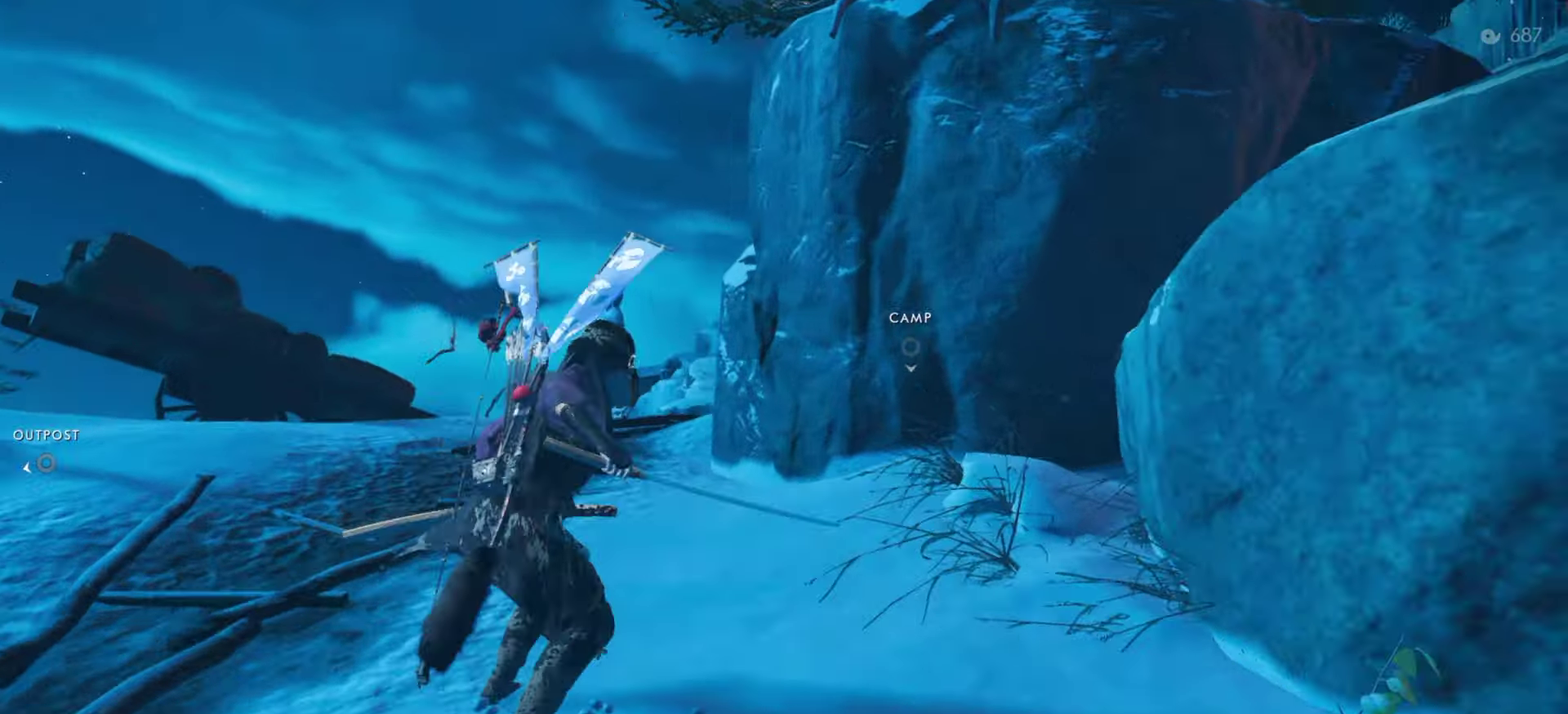
{"dt_ms": 300, "buttons": [], "left_stick": "up", "right_stick": "center", "events": [[134, "CIRCLE", "down"], [267, "CIRCLE", "up"]]}
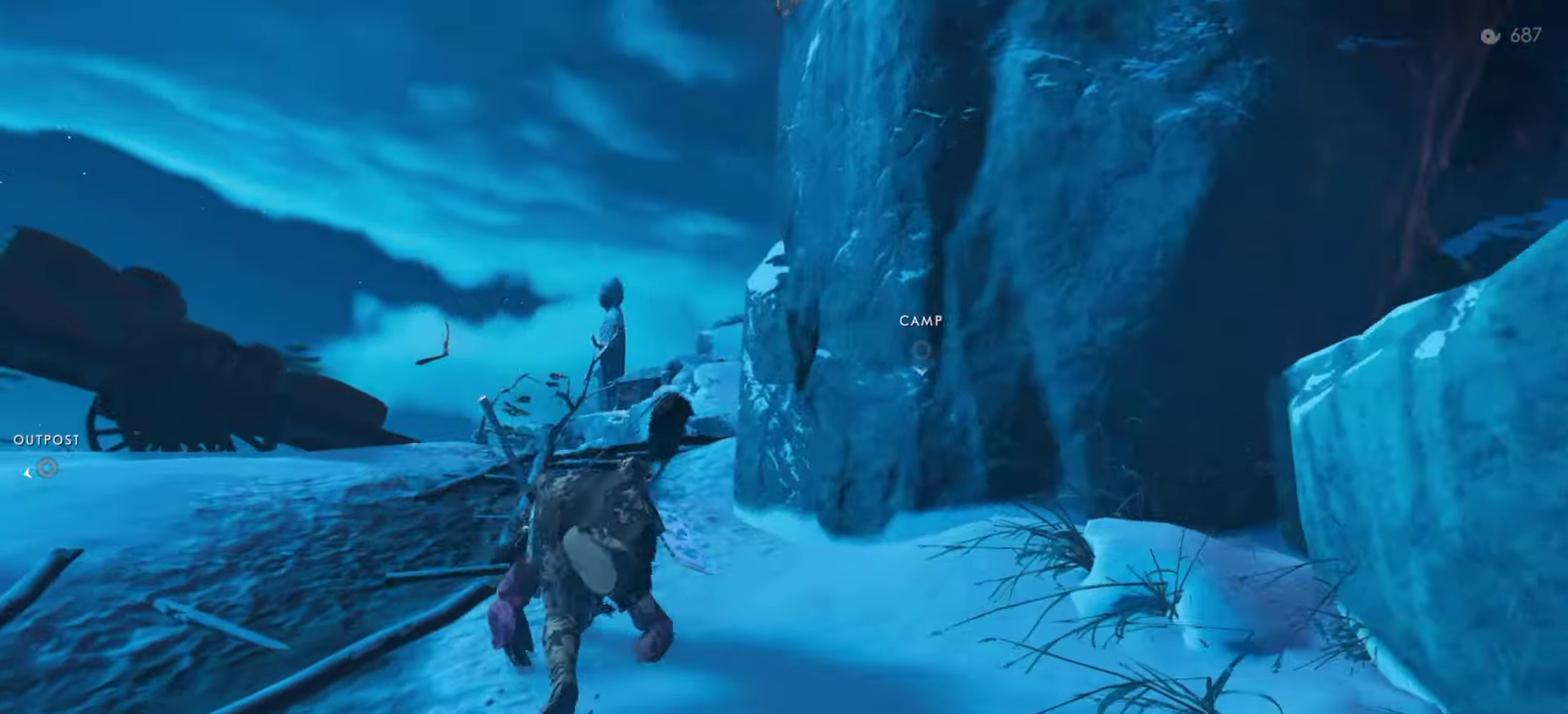
{"dt_ms": 500, "buttons": ["L3"], "left_stick": "up", "right_stick": "center", "events": [[100, "right_stick", "right"], [250, "right_stick", "center"], [483, "L3", "down"]]}
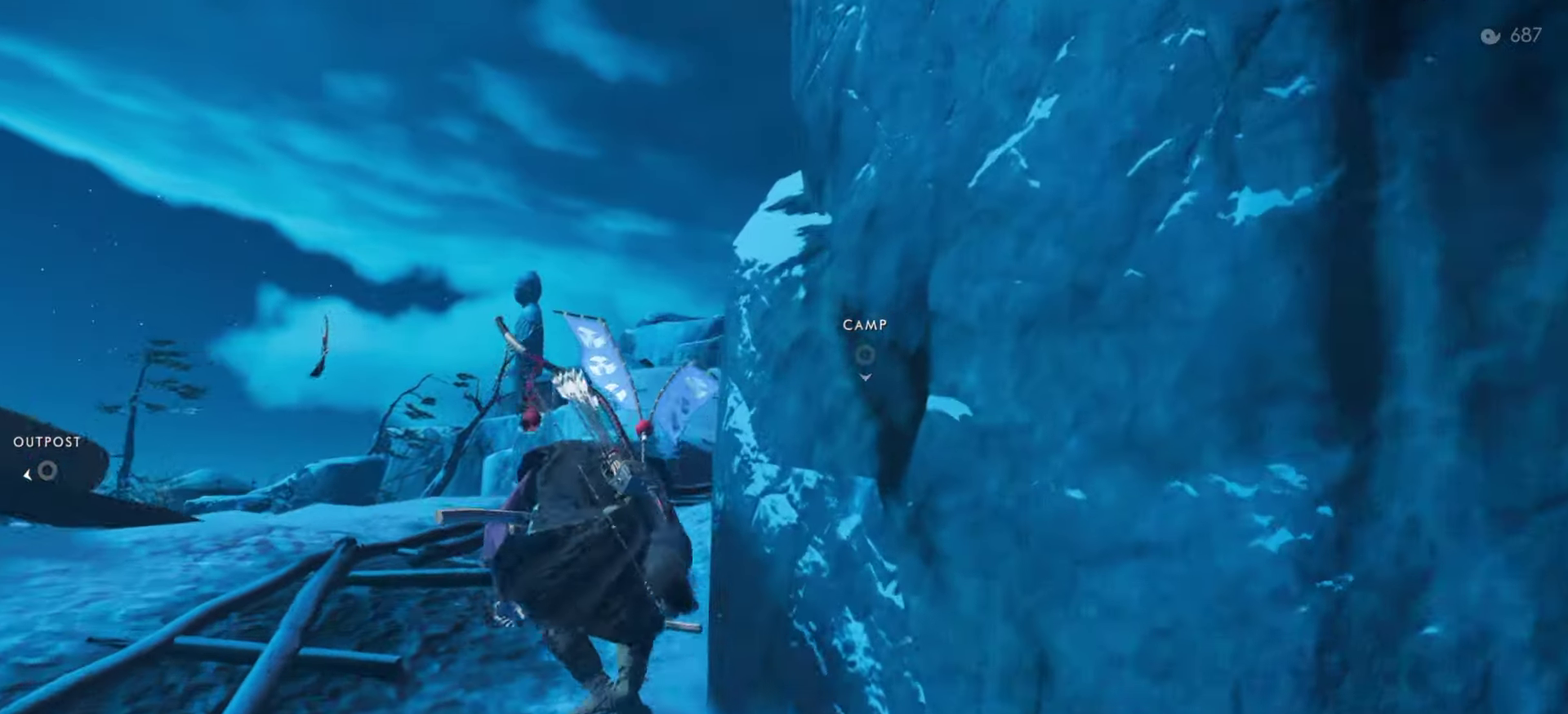
{"dt_ms": 500, "buttons": [], "left_stick": "up", "right_stick": "center", "events": [[83, "L3", "up"], [133, "CIRCLE", "down"], [216, "CIRCLE", "up"], [366, "CIRCLE", "down"], [500, "CIRCLE", "up"]]}
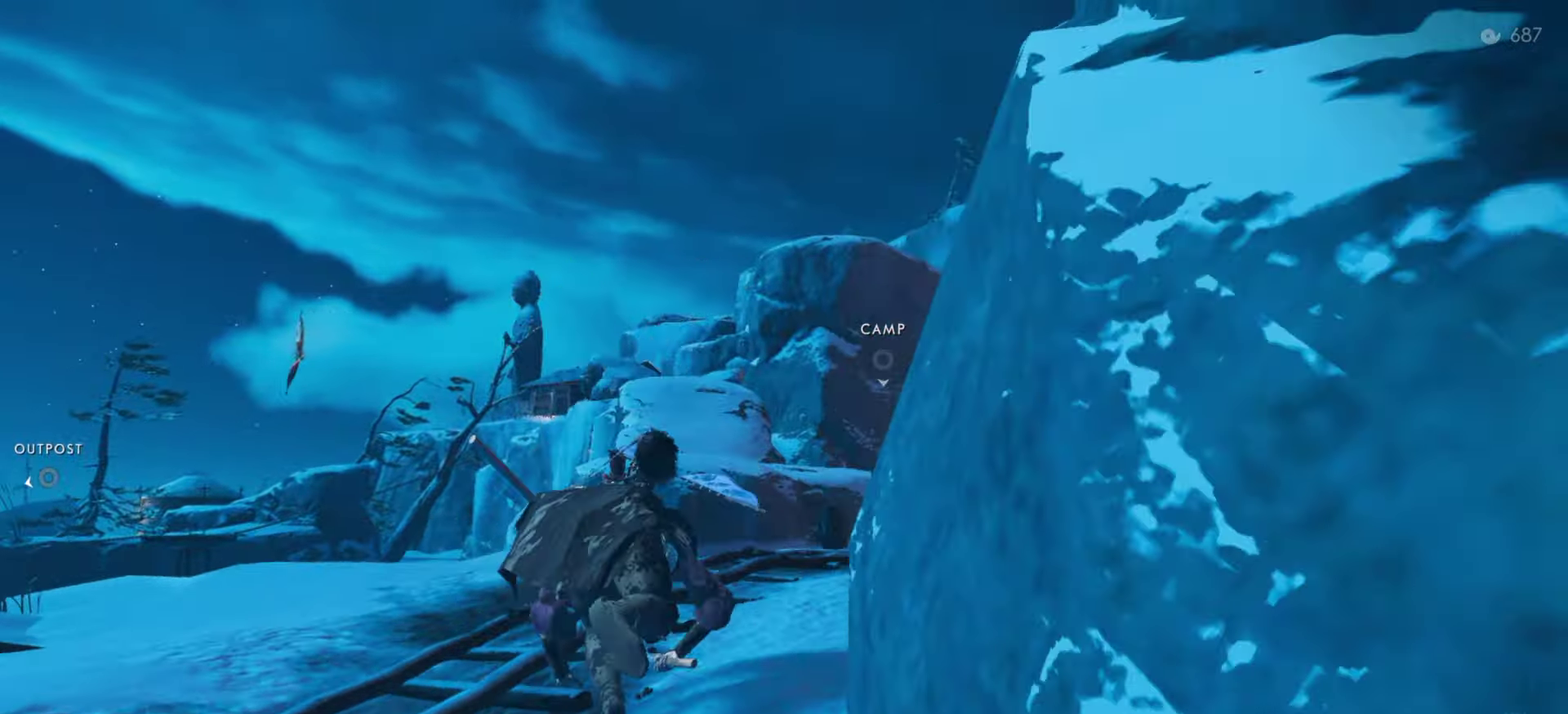
{"dt_ms": 400, "buttons": [], "left_stick": "up", "right_stick": "center", "events": [[150, "right_stick", "down"], [383, "right_stick", "center"]]}
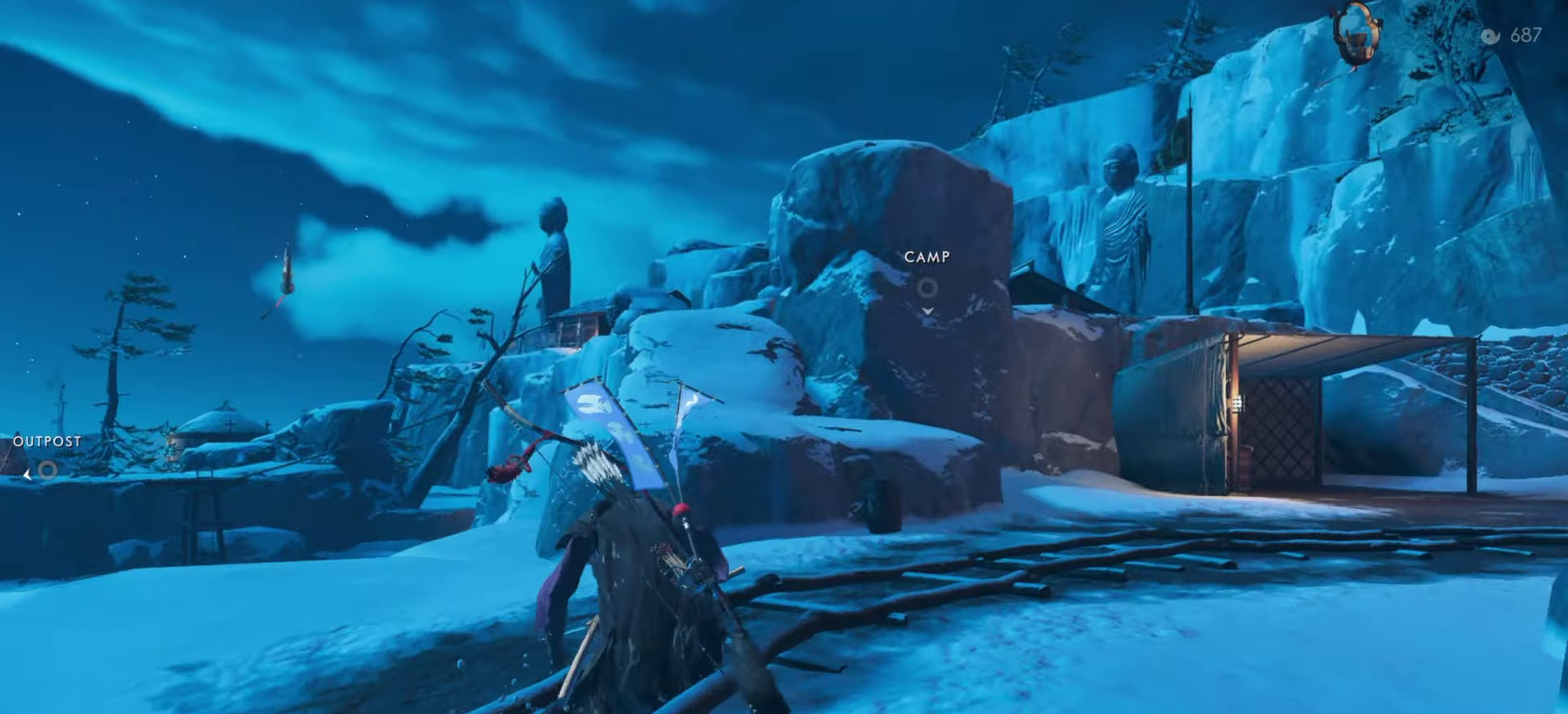
{"dt_ms": 600, "buttons": ["CROSS"], "left_stick": "up", "right_stick": "center", "events": [[133, "left_stick", "center"], [250, "left_stick", "up"], [583, "CROSS", "down"]]}
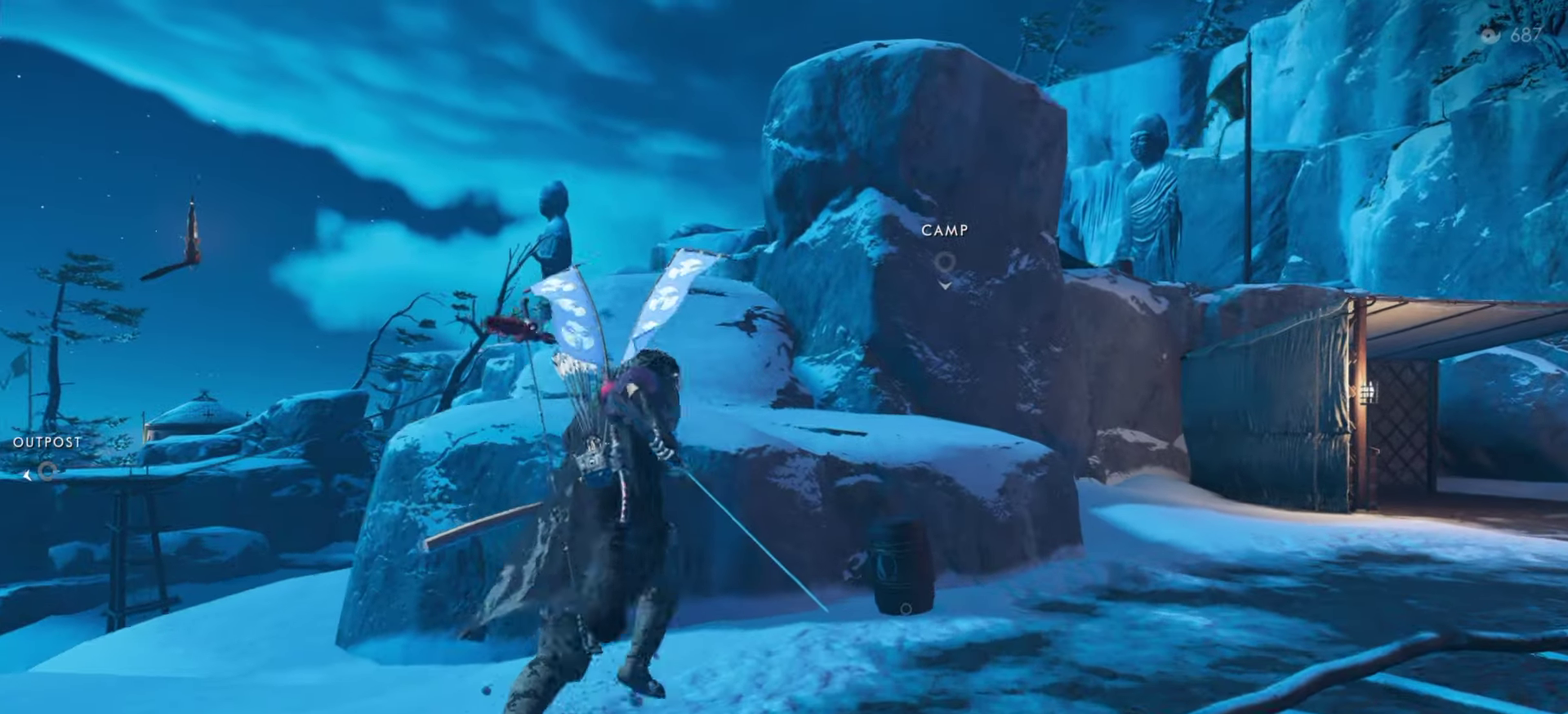
{"dt_ms": 300, "buttons": [], "left_stick": "up", "right_stick": "center", "events": [[133, "CROSS", "up"]]}
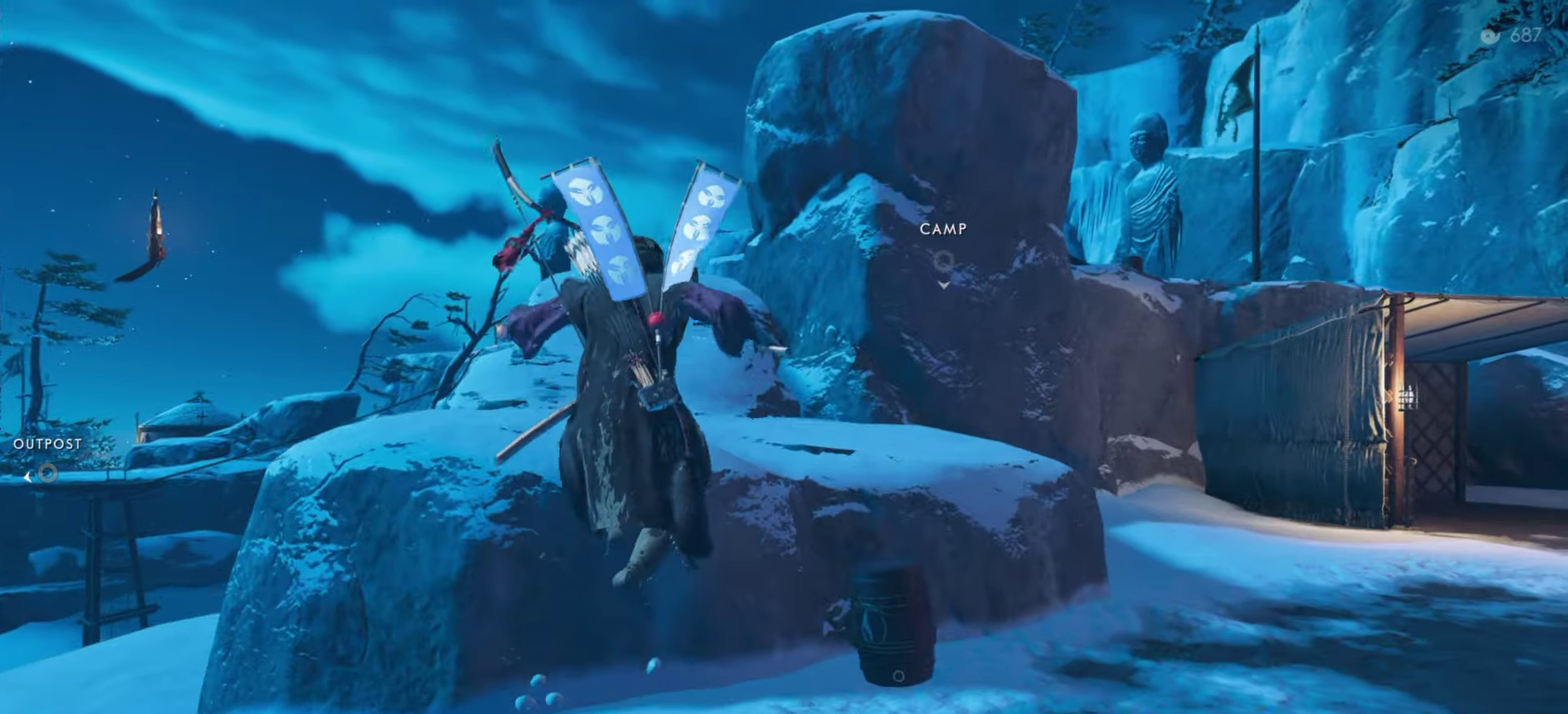
{"dt_ms": 800, "buttons": [], "left_stick": "up", "right_stick": "center", "events": [[216, "left_stick", "center"], [333, "CIRCLE", "down"], [333, "left_stick", "up"], [400, "CIRCLE", "up"], [550, "CIRCLE", "down"], [700, "CIRCLE", "up"]]}